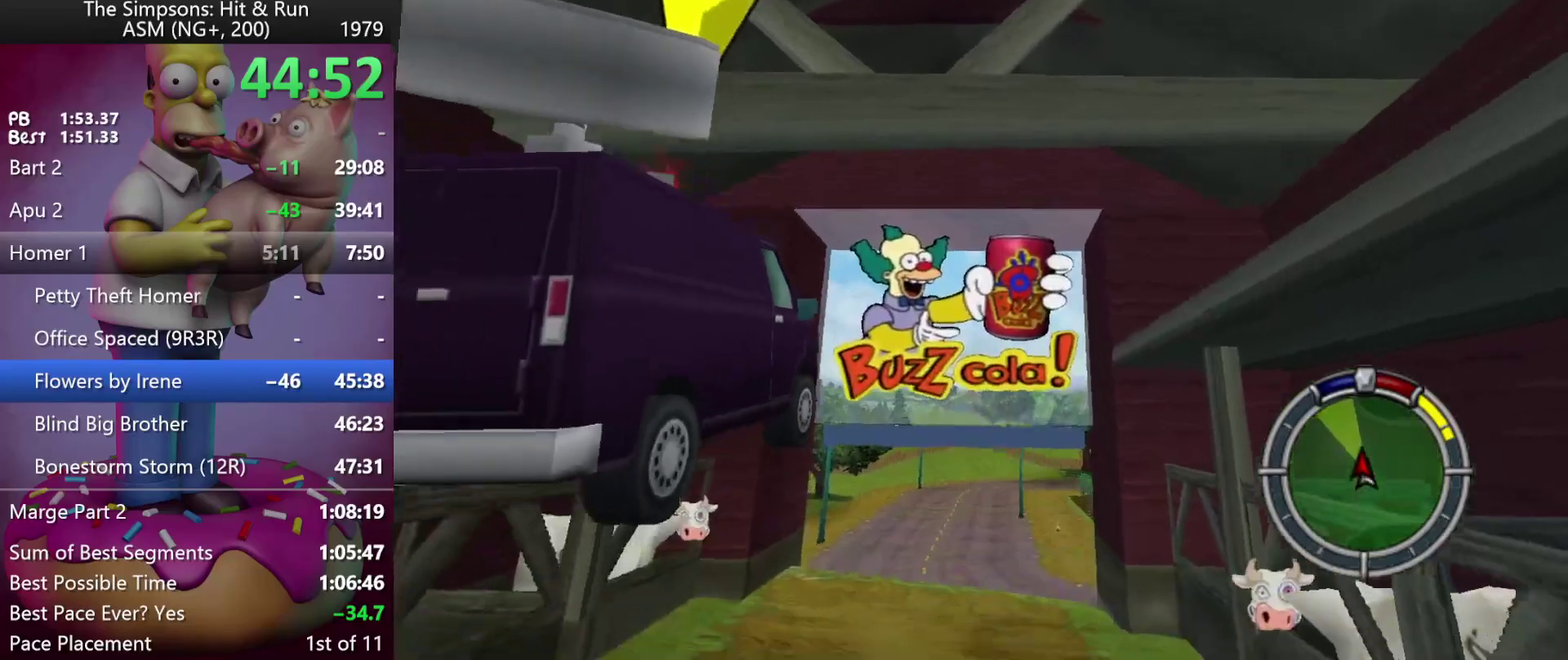
Gameplay with a controller (Xbox layout); each line is a JSON object with the inputs held at the frame after it. "events" lists button and stick changes between this image and that frame as [ms after this image, input, new state], when the widget could be followed in between. Not read: DPAD_DOWN DPAD_RIGHT DPAD_UP L3 R3 Y.
{"buttons": ["R2"], "left_stick": "center", "events": [[17, "R2", "down"], [133, "left_stick", "left"], [150, "DPAD_LEFT", "down"], [200, "DPAD_LEFT", "up"], [200, "left_stick", "center"]]}
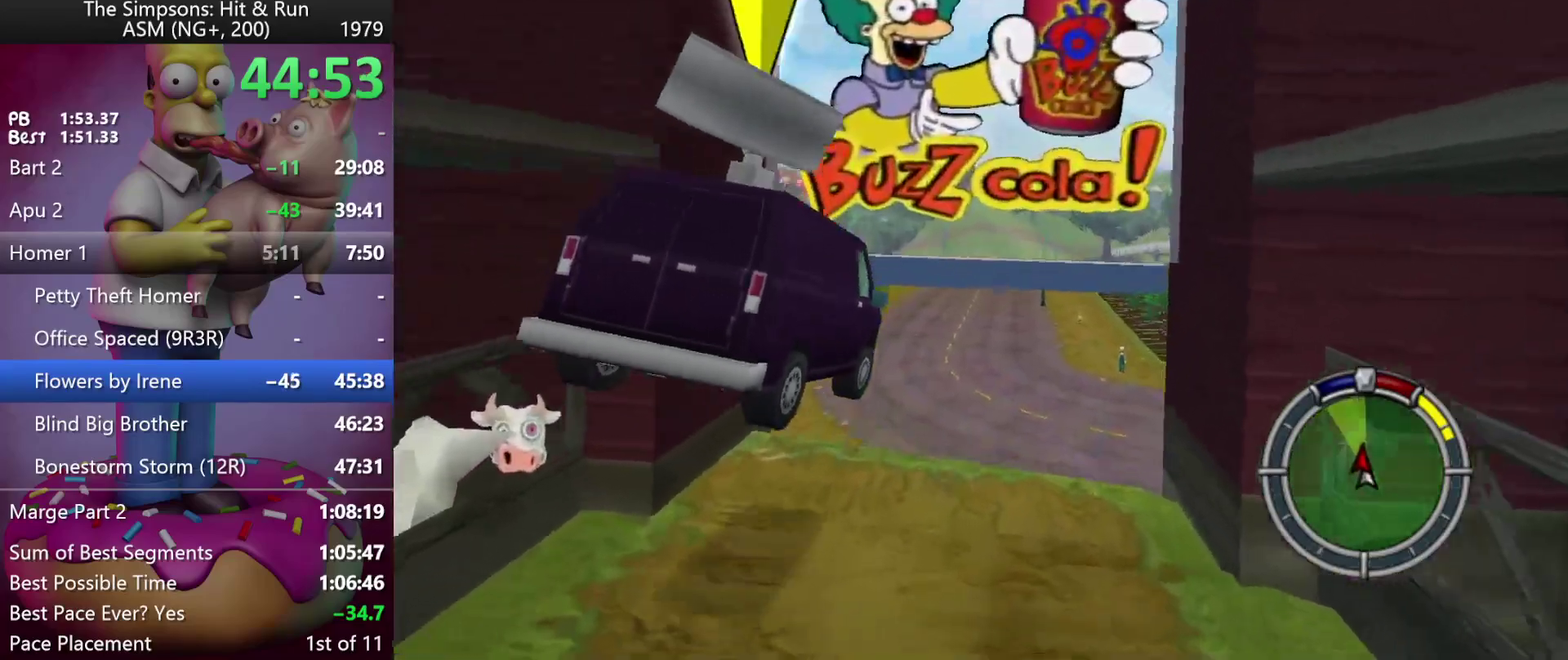
{"buttons": ["R2"], "left_stick": "center", "events": []}
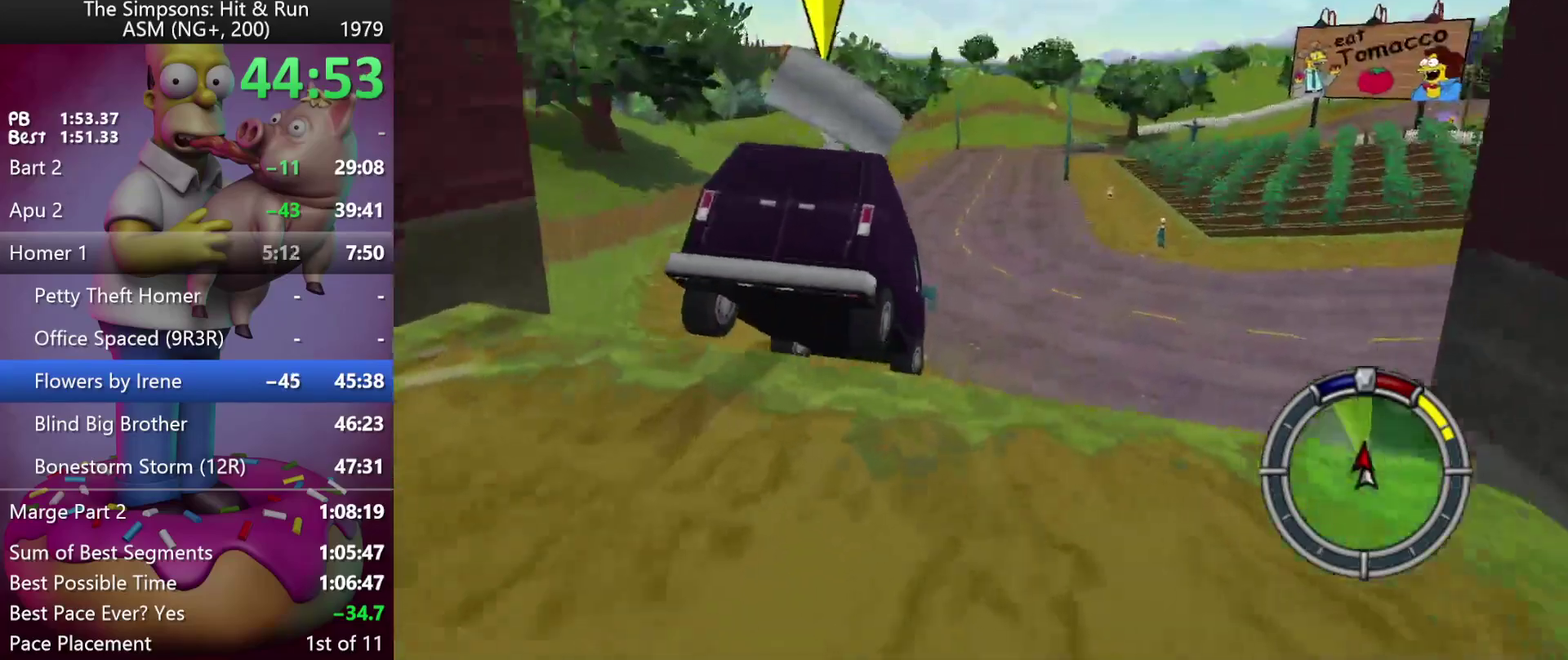
{"buttons": [], "left_stick": "center", "events": [[167, "R2", "up"]]}
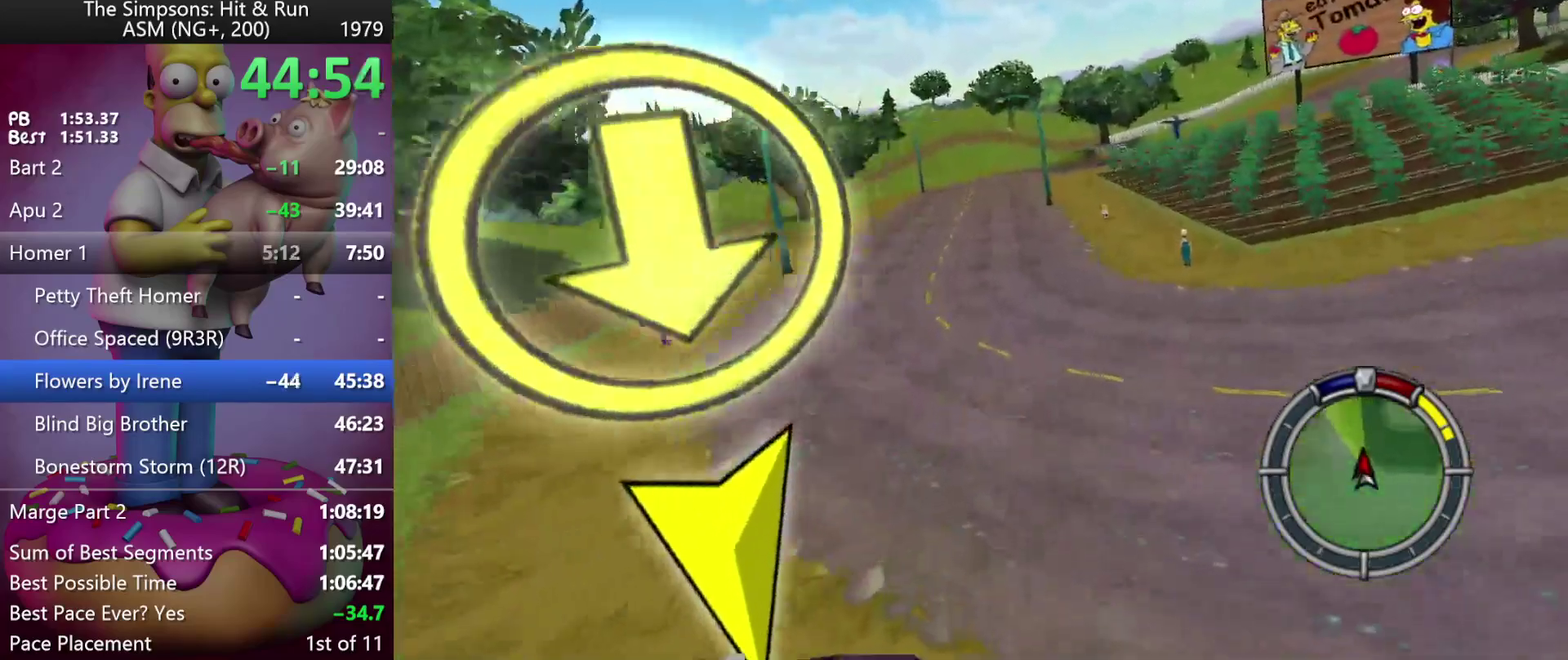
{"buttons": ["L2", "R1"], "left_stick": "right", "events": [[50, "L2", "down"], [283, "left_stick", "right"], [317, "R1", "down"], [383, "R1", "up"], [433, "R1", "down"]]}
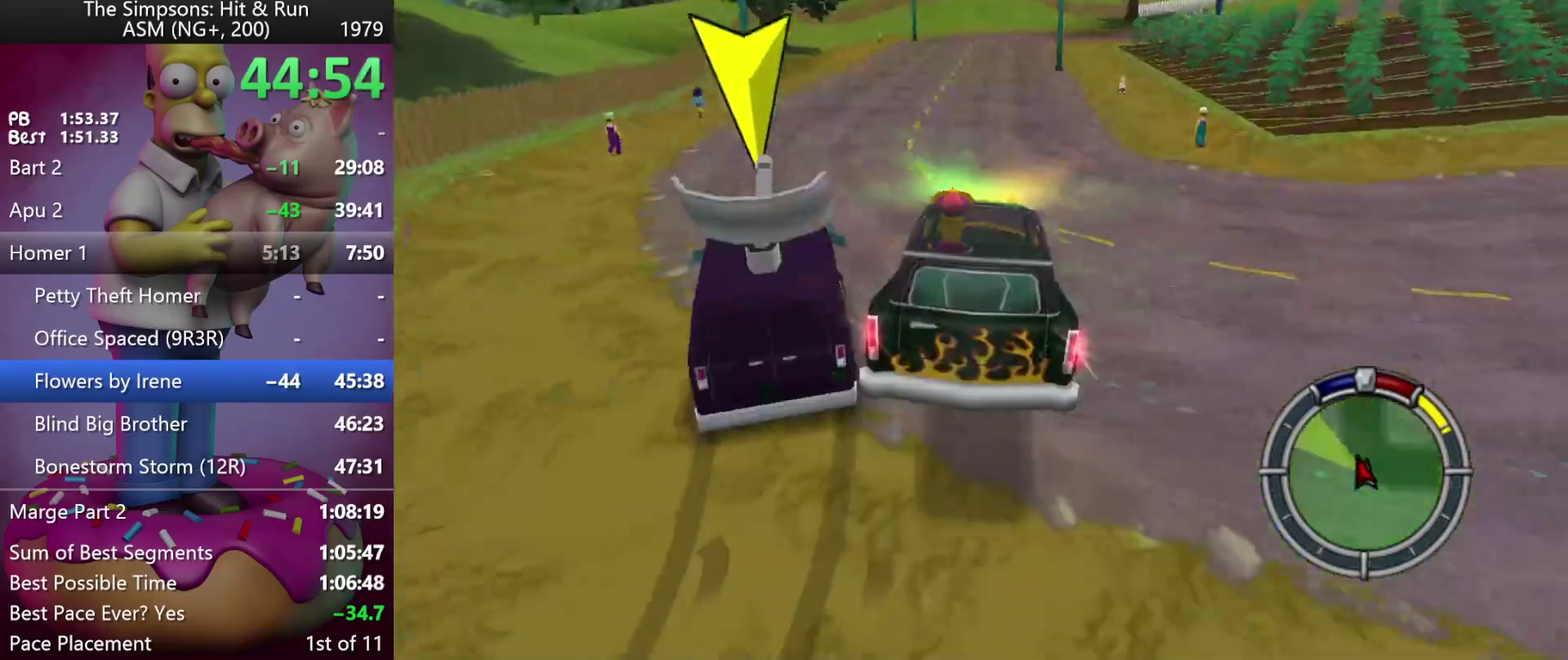
{"buttons": ["R1", "DPAD_LEFT"], "left_stick": "left", "events": [[67, "R1", "up"], [167, "L2", "up"], [267, "left_stick", "center"], [483, "R1", "down"], [483, "left_stick", "left"], [500, "DPAD_LEFT", "down"]]}
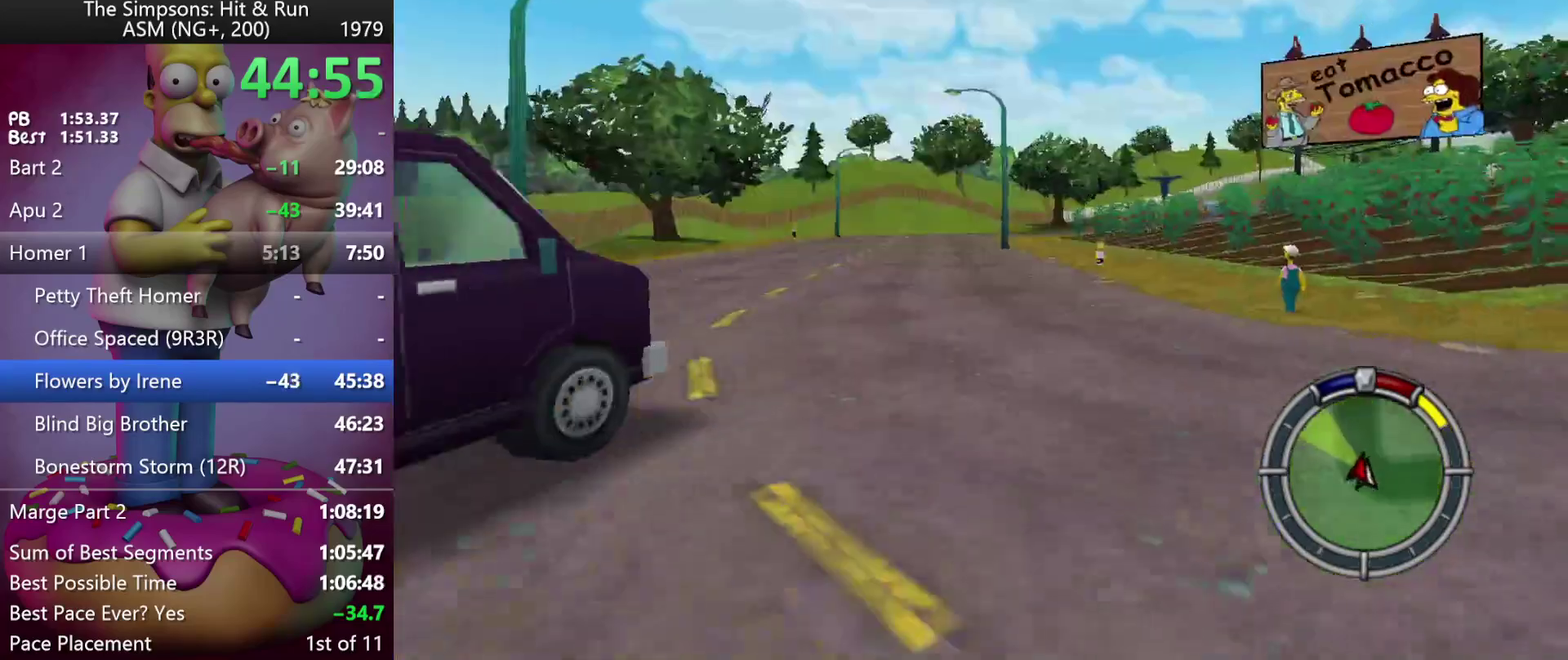
{"buttons": [], "left_stick": "center", "events": [[100, "R1", "up"], [183, "DPAD_LEFT", "up"], [217, "left_stick", "center"]]}
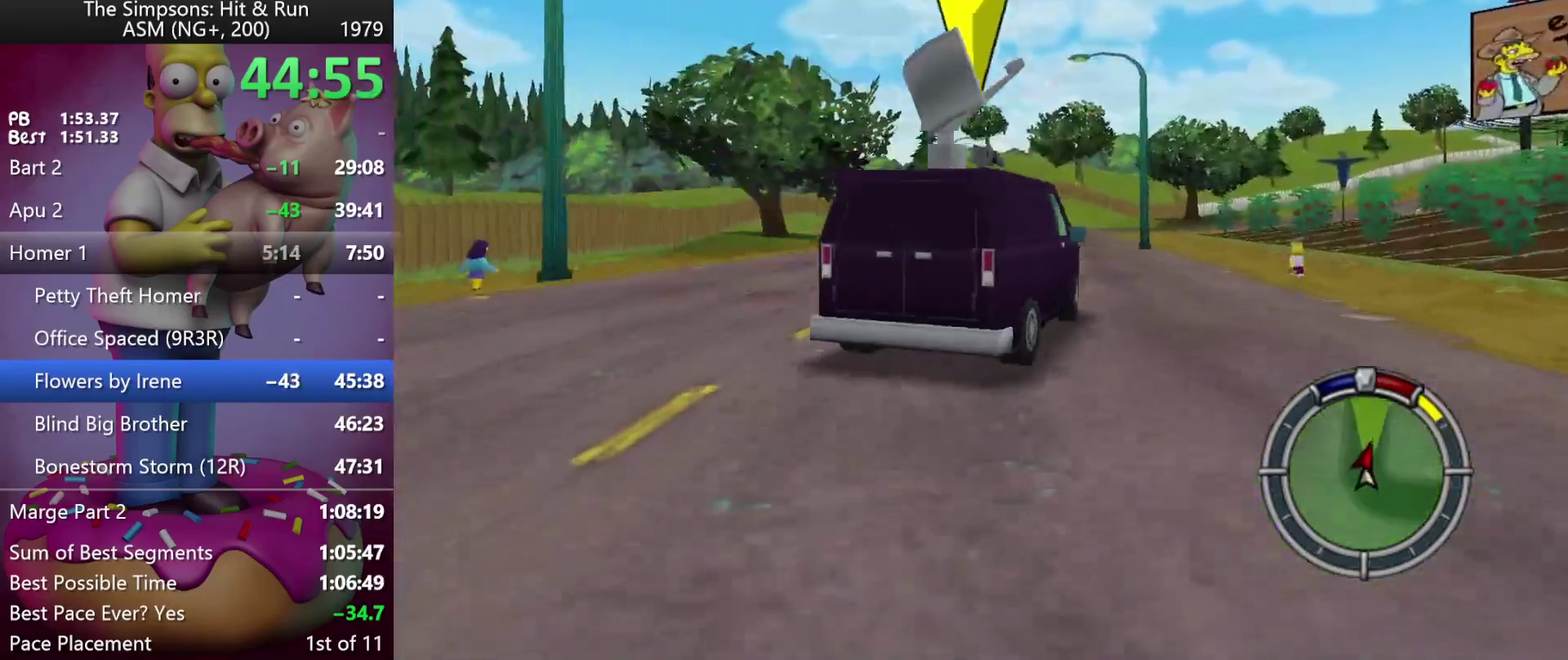
{"buttons": ["R2"], "left_stick": "center", "events": [[350, "R2", "down"]]}
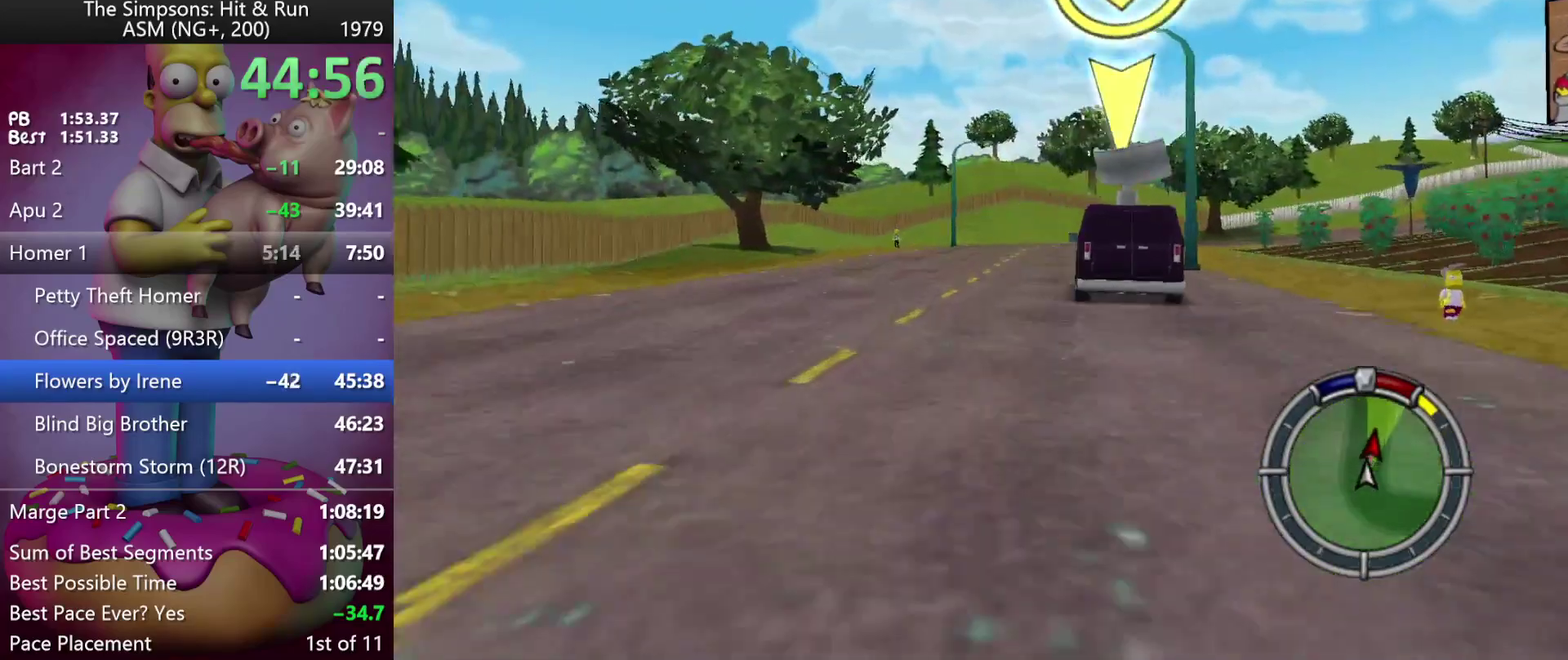
{"buttons": ["R2"], "left_stick": "center", "events": [[17, "R2", "up"], [83, "left_stick", "left"], [100, "DPAD_LEFT", "down"], [167, "DPAD_LEFT", "up"], [167, "R2", "down"], [167, "left_stick", "center"]]}
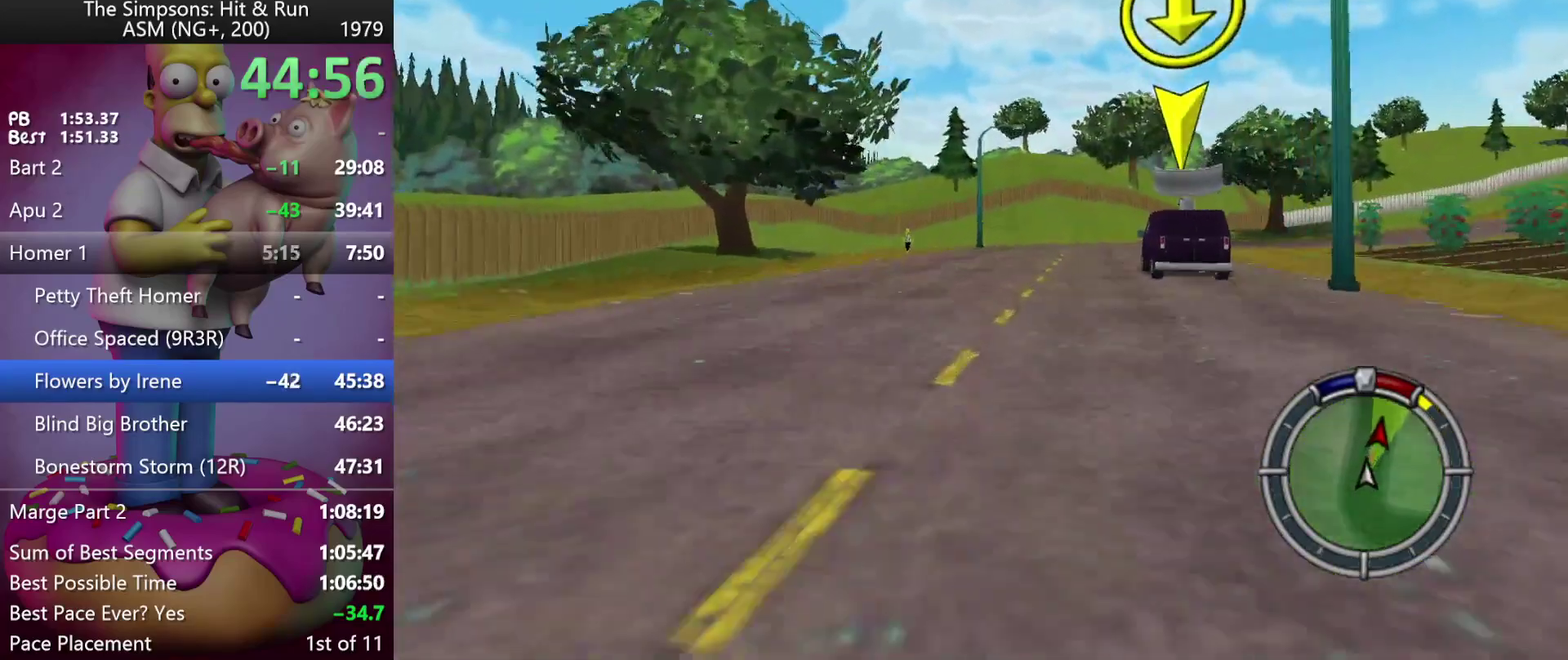
{"buttons": ["R2"], "left_stick": "right", "events": [[200, "A", "down"], [417, "left_stick", "right"], [483, "A", "up"]]}
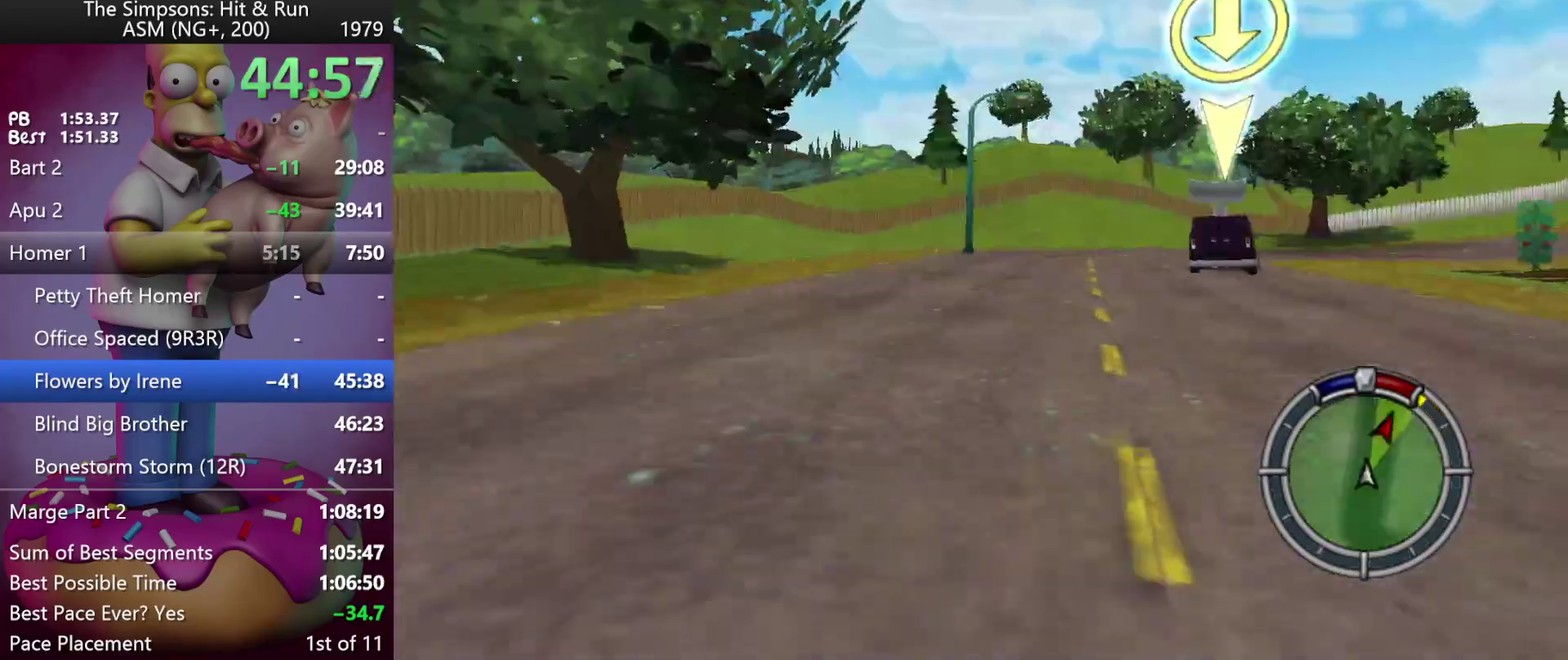
{"buttons": ["A", "R2"], "left_stick": "right", "events": [[300, "A", "down"]]}
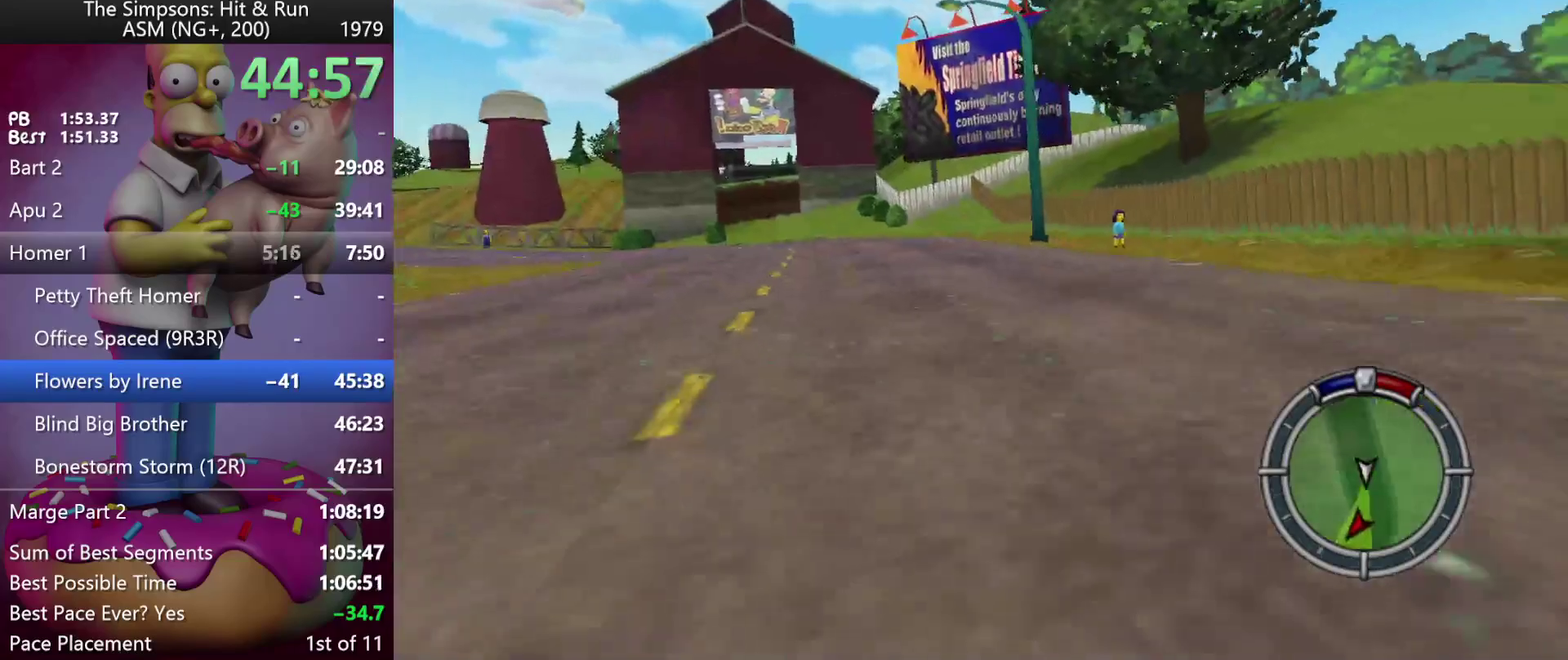
{"buttons": ["R2"], "left_stick": "right", "events": [[67, "A", "up"]]}
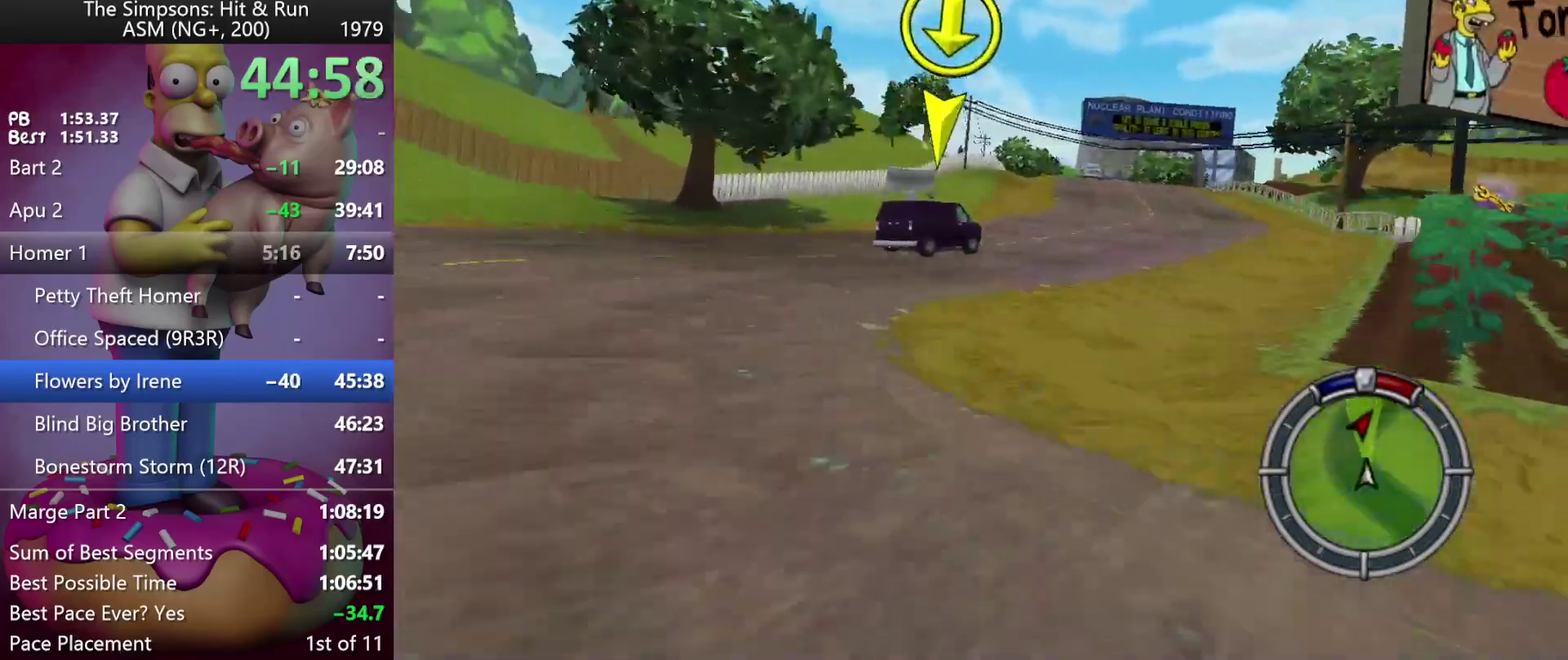
{"buttons": ["R2"], "left_stick": "center", "events": [[150, "A", "down"], [150, "left_stick", "center"], [300, "left_stick", "right"], [417, "A", "up"], [433, "left_stick", "center"]]}
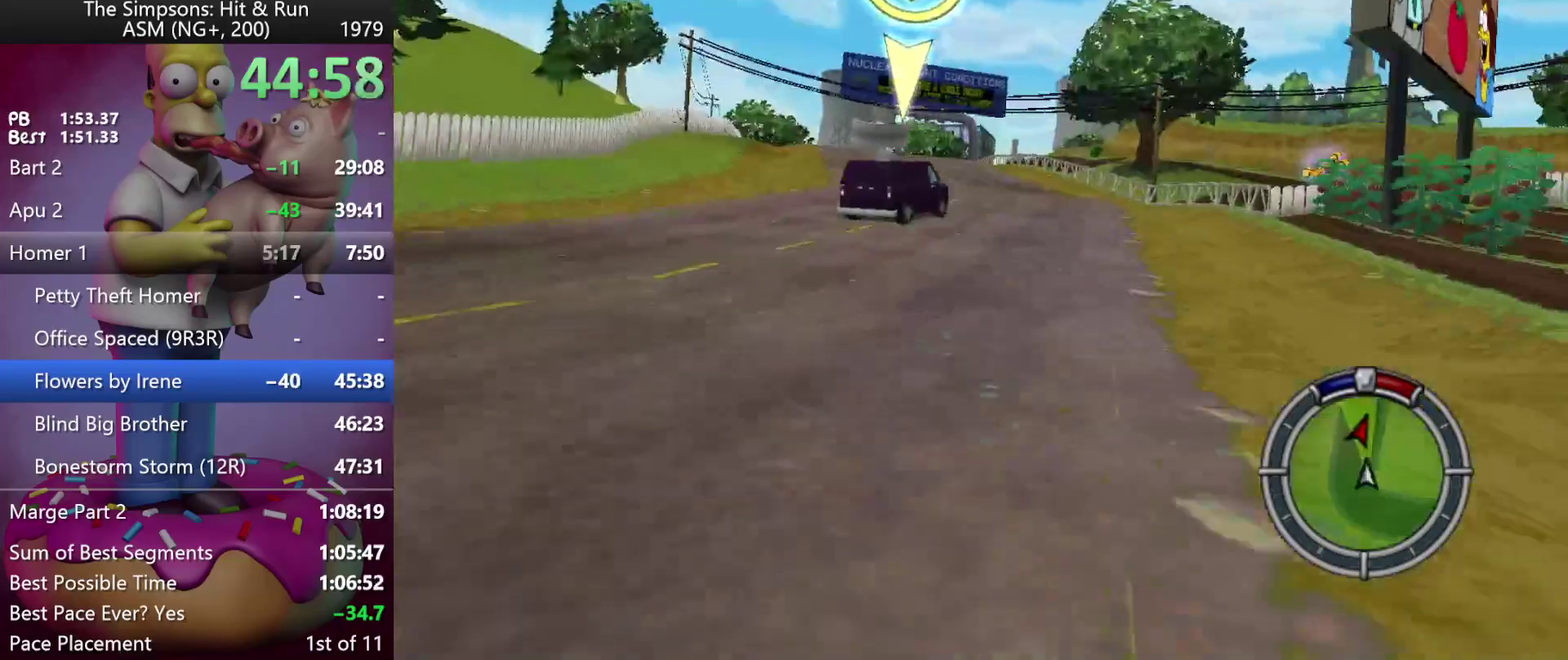
{"buttons": ["R2"], "left_stick": "center", "events": [[167, "left_stick", "right"], [400, "left_stick", "center"]]}
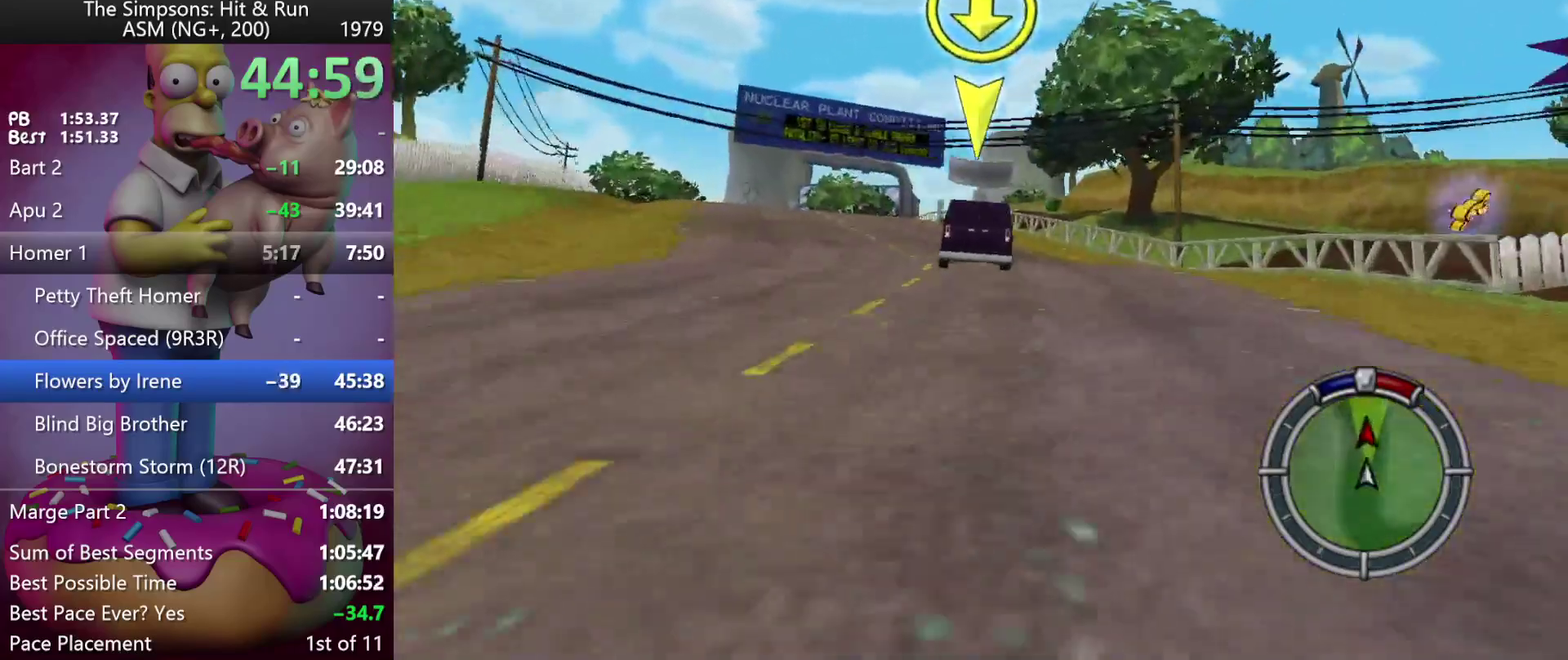
{"buttons": ["R2"], "left_stick": "center", "events": [[83, "DPAD_LEFT", "down"], [83, "left_stick", "left"], [417, "DPAD_LEFT", "up"], [433, "left_stick", "center"]]}
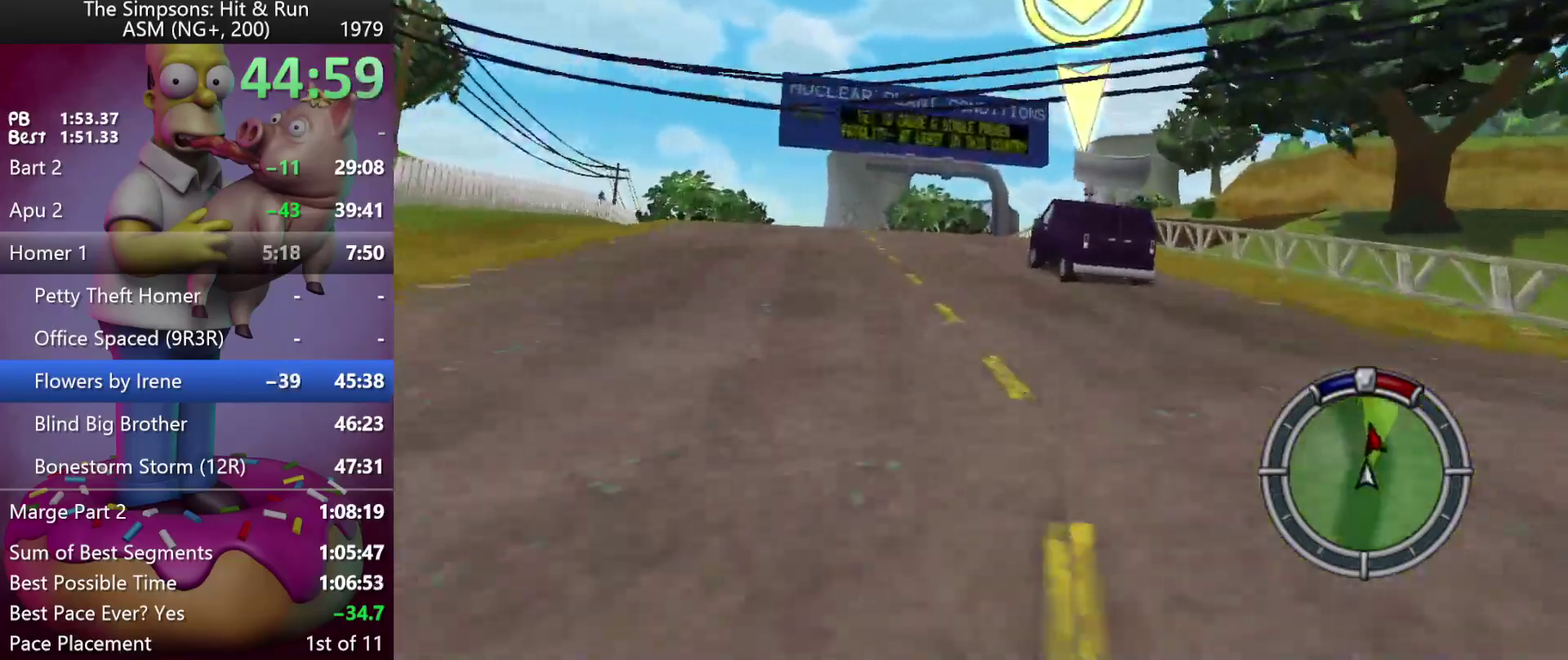
{"buttons": [], "left_stick": "center", "events": [[33, "R2", "up"], [133, "DPAD_LEFT", "down"], [133, "left_stick", "left"], [333, "DPAD_LEFT", "up"], [333, "left_stick", "center"]]}
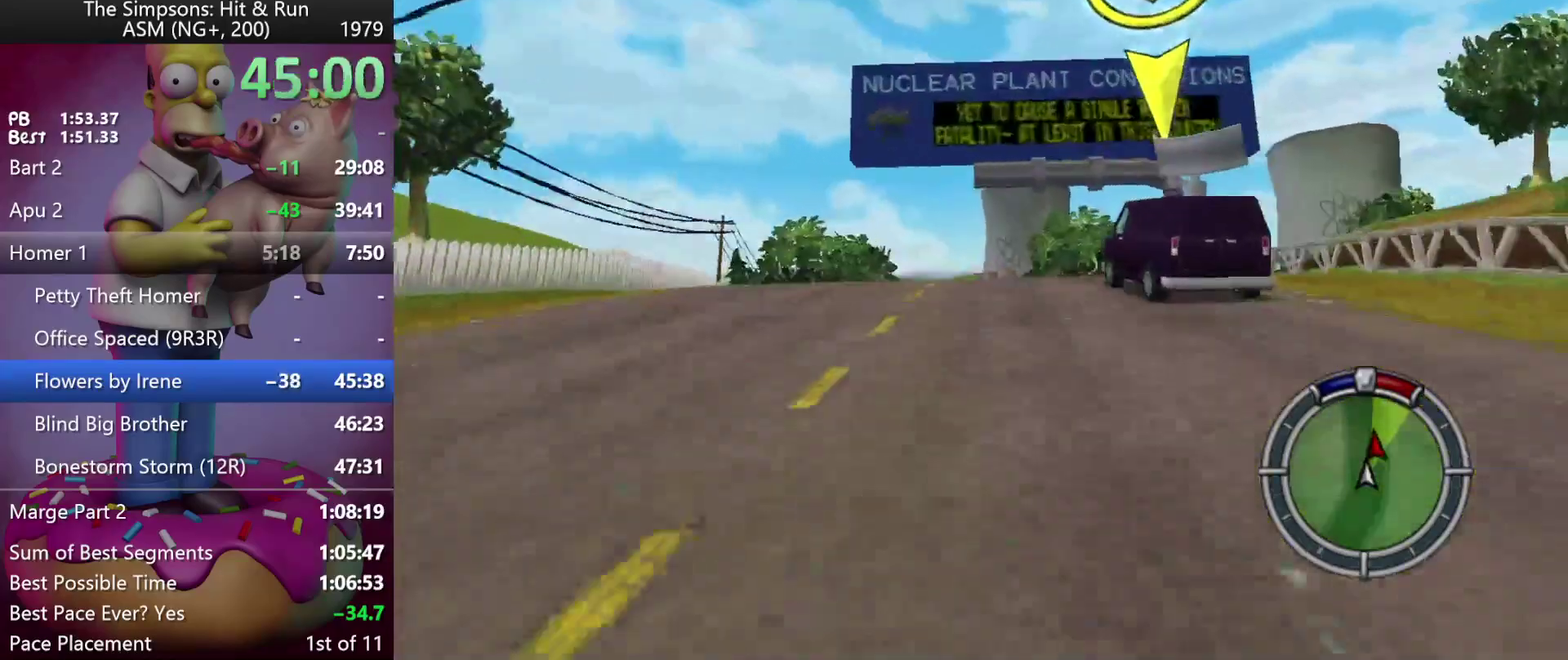
{"buttons": [], "left_stick": "center", "events": []}
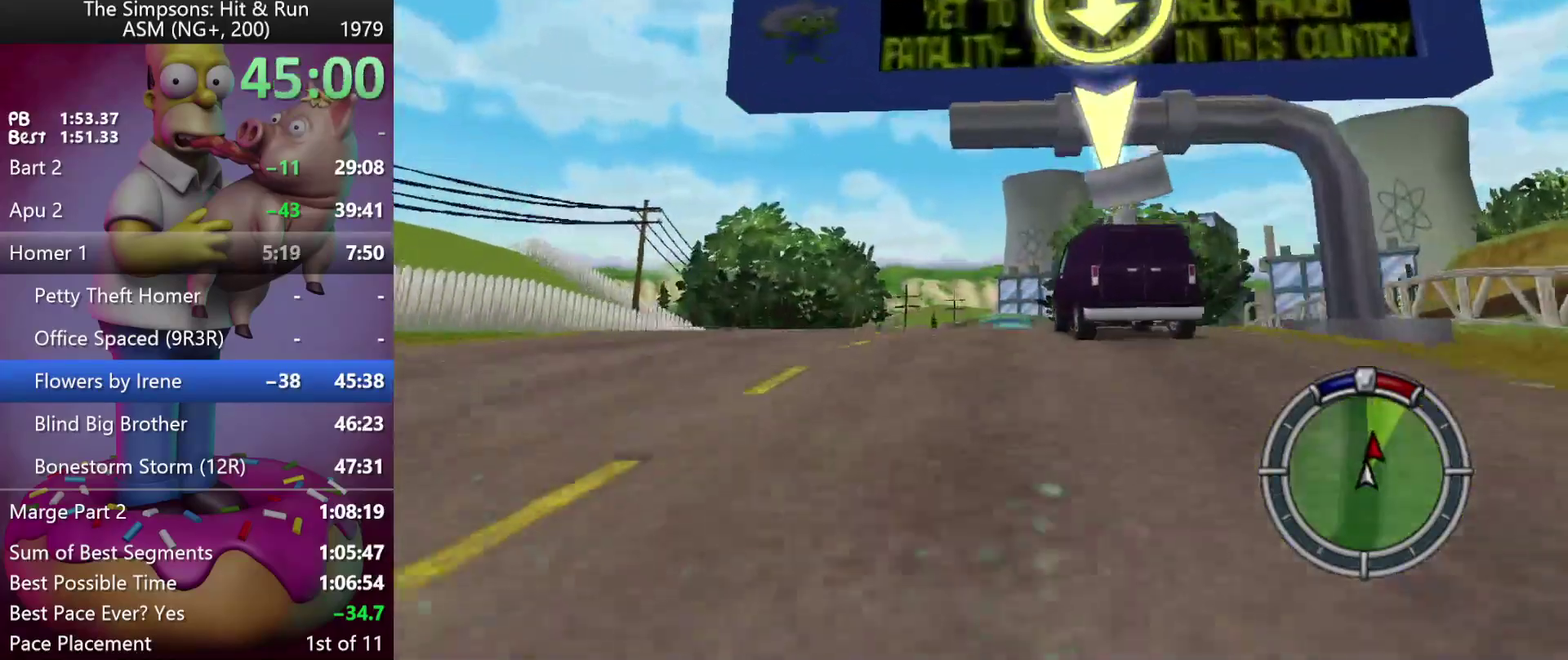
{"buttons": ["R2"], "left_stick": "center", "events": [[200, "R2", "down"]]}
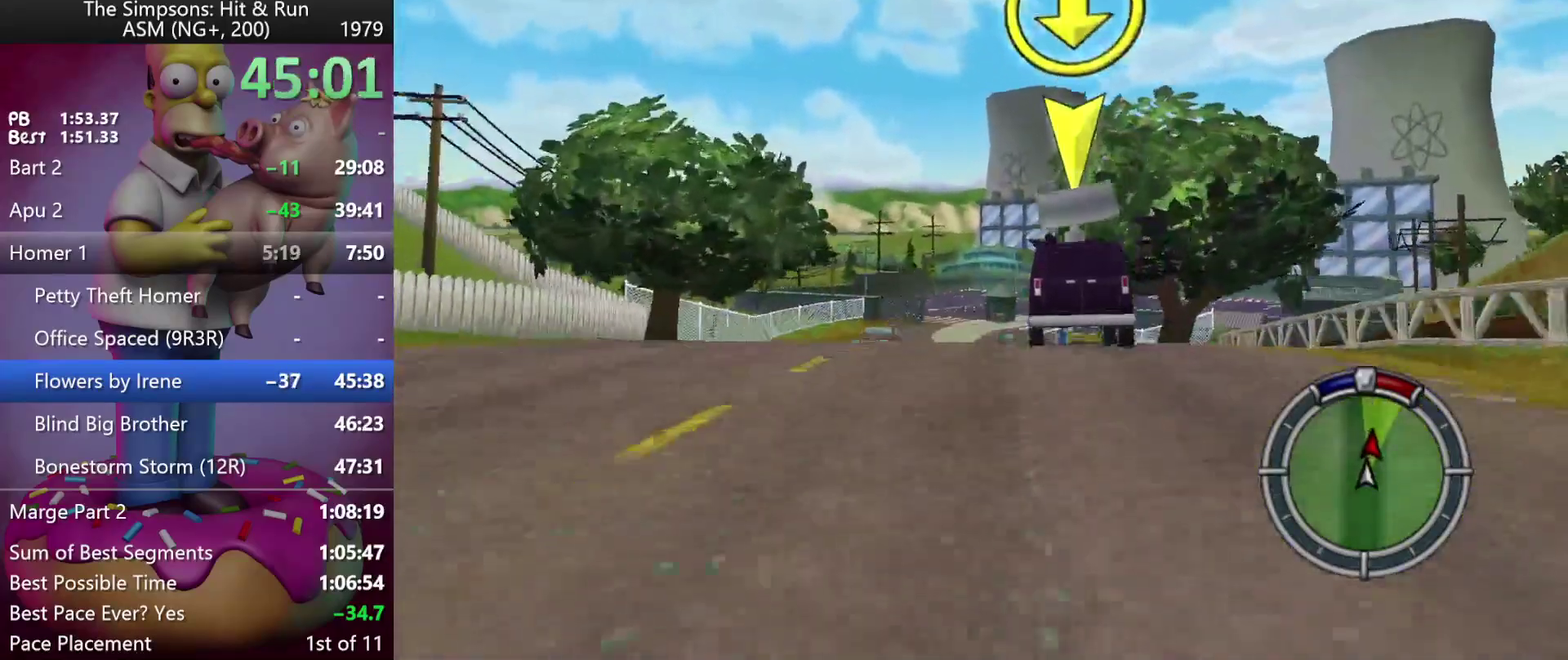
{"buttons": ["A", "R2"], "left_stick": "center", "events": [[100, "left_stick", "right"], [217, "left_stick", "center"], [417, "A", "down"]]}
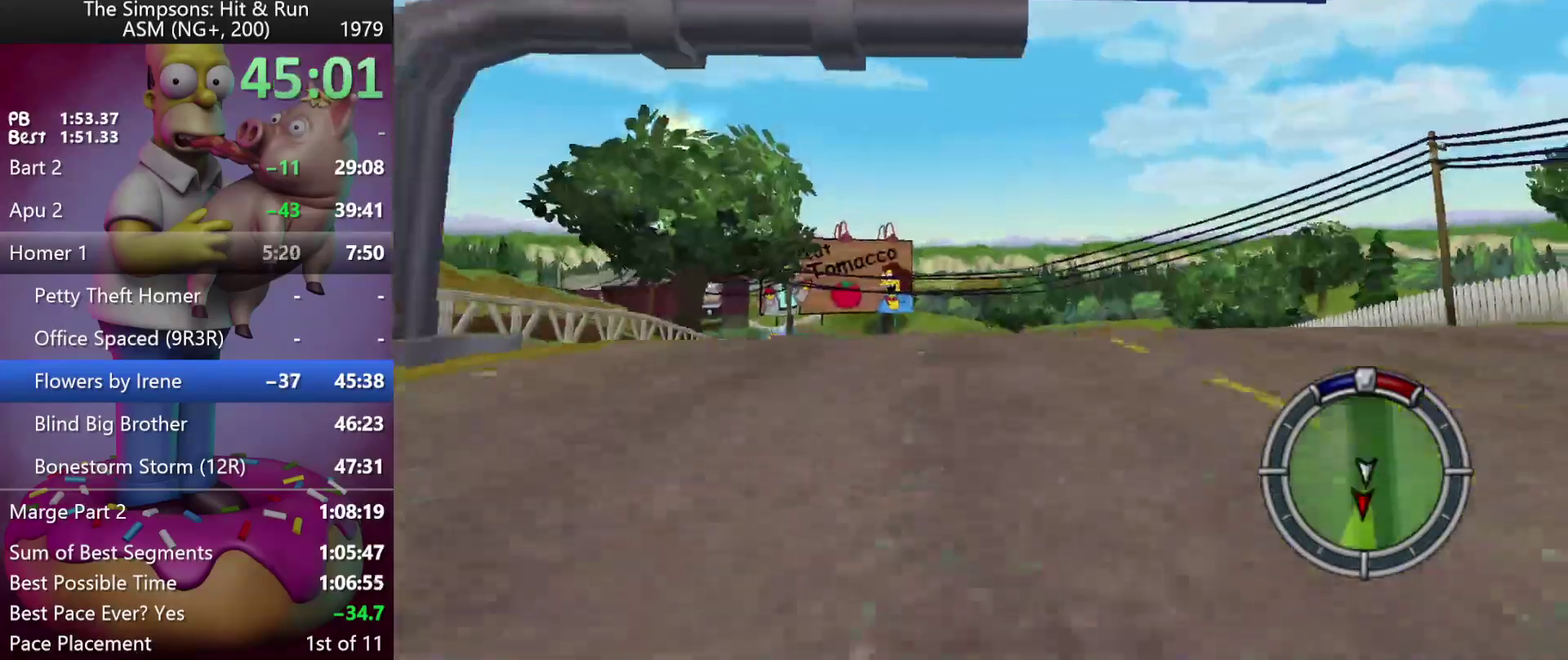
{"buttons": [], "left_stick": "center", "events": [[150, "A", "up"], [217, "R2", "up"]]}
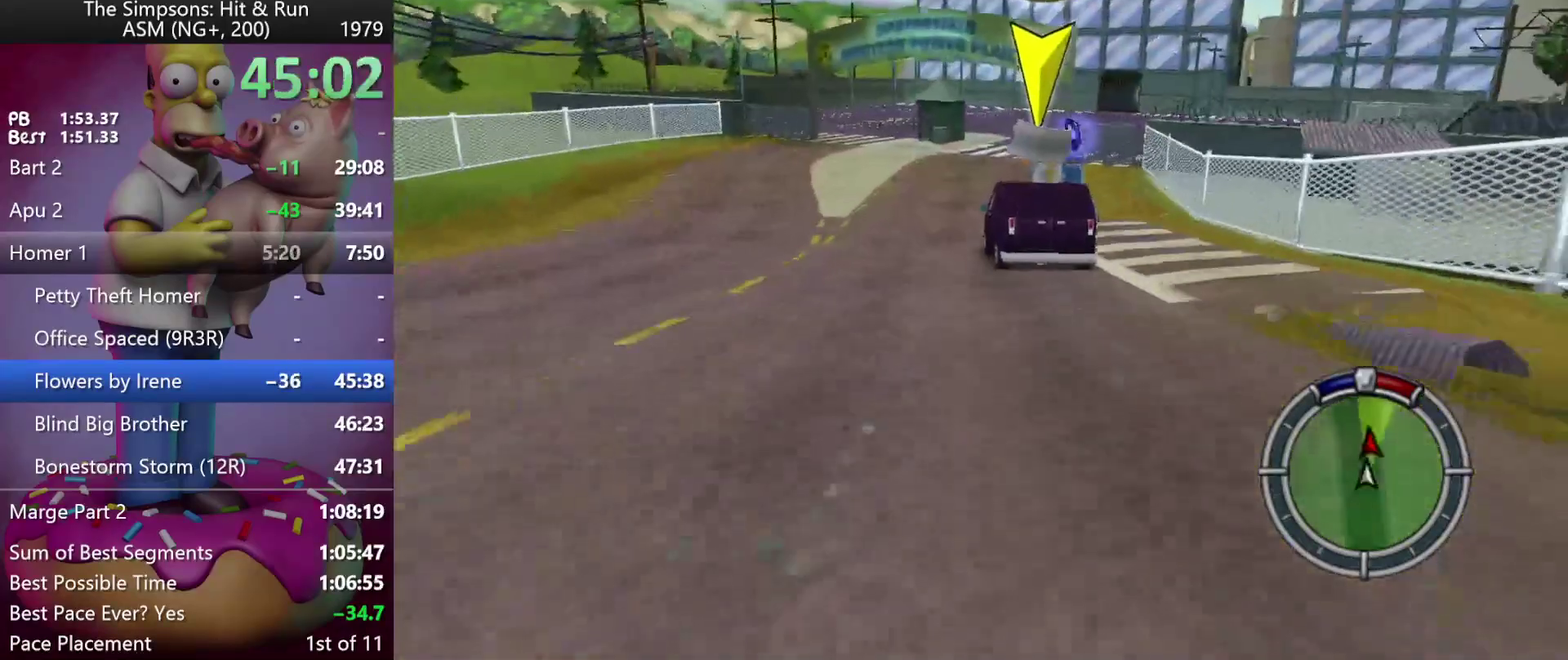
{"buttons": ["X"], "left_stick": "right", "events": [[100, "X", "down"], [500, "left_stick", "right"]]}
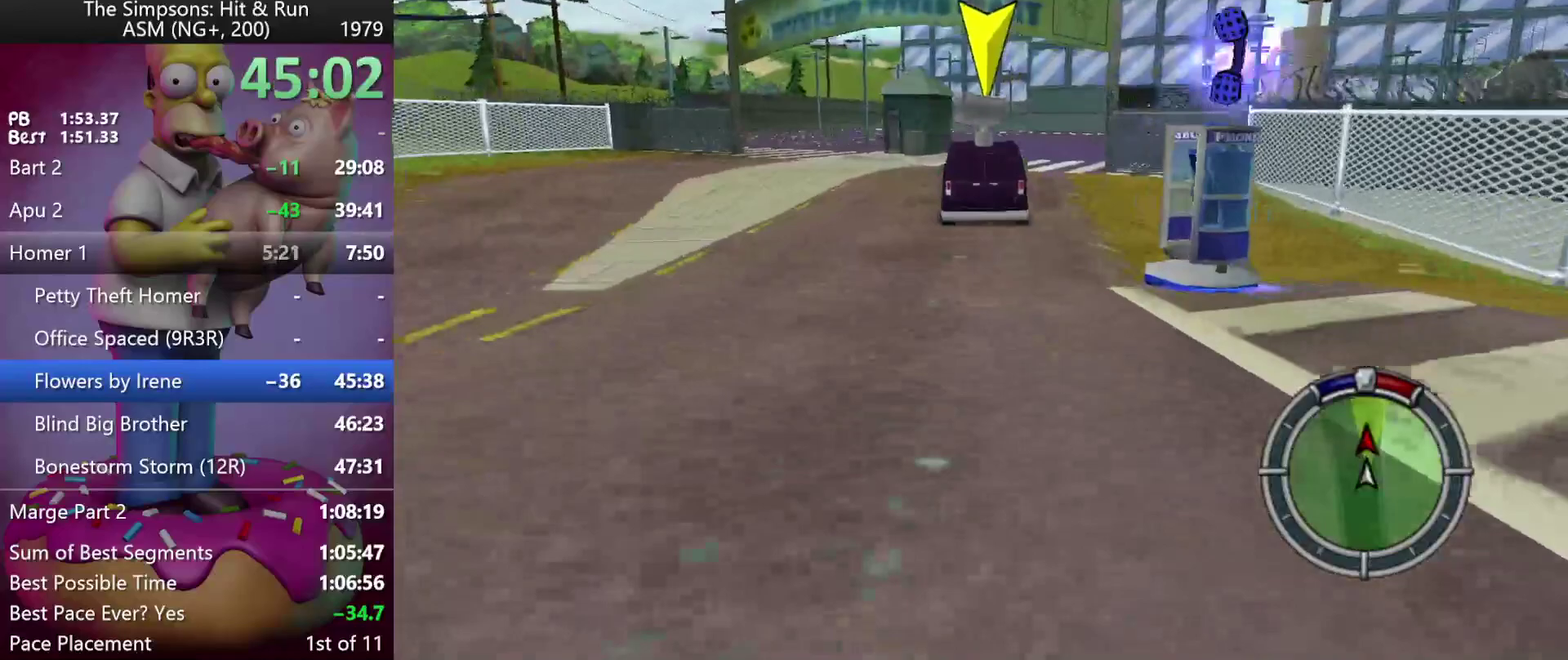
{"buttons": ["L2"], "left_stick": "center", "events": [[117, "left_stick", "center"], [200, "L2", "down"], [283, "X", "up"]]}
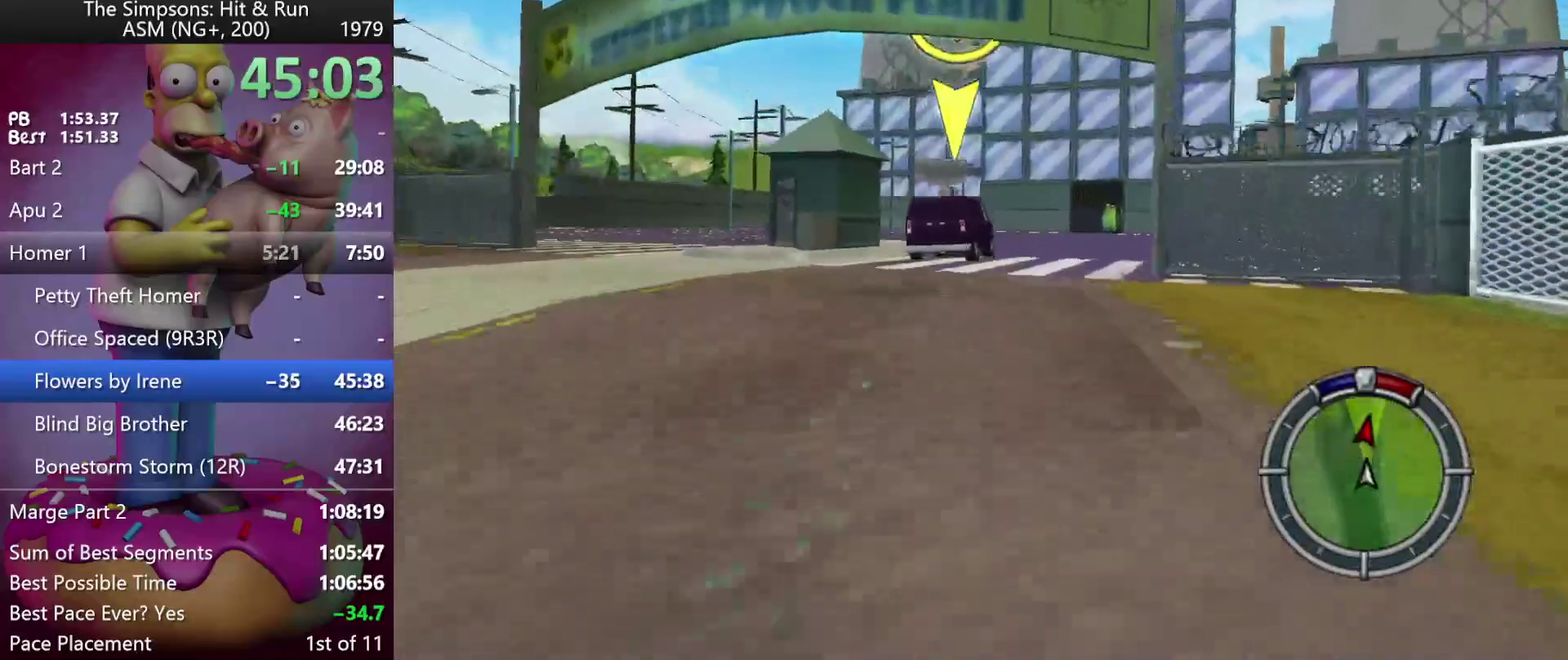
{"buttons": [], "left_stick": "center", "events": [[17, "left_stick", "right"], [117, "L2", "up"], [117, "left_stick", "center"], [200, "L2", "down"], [433, "L2", "up"]]}
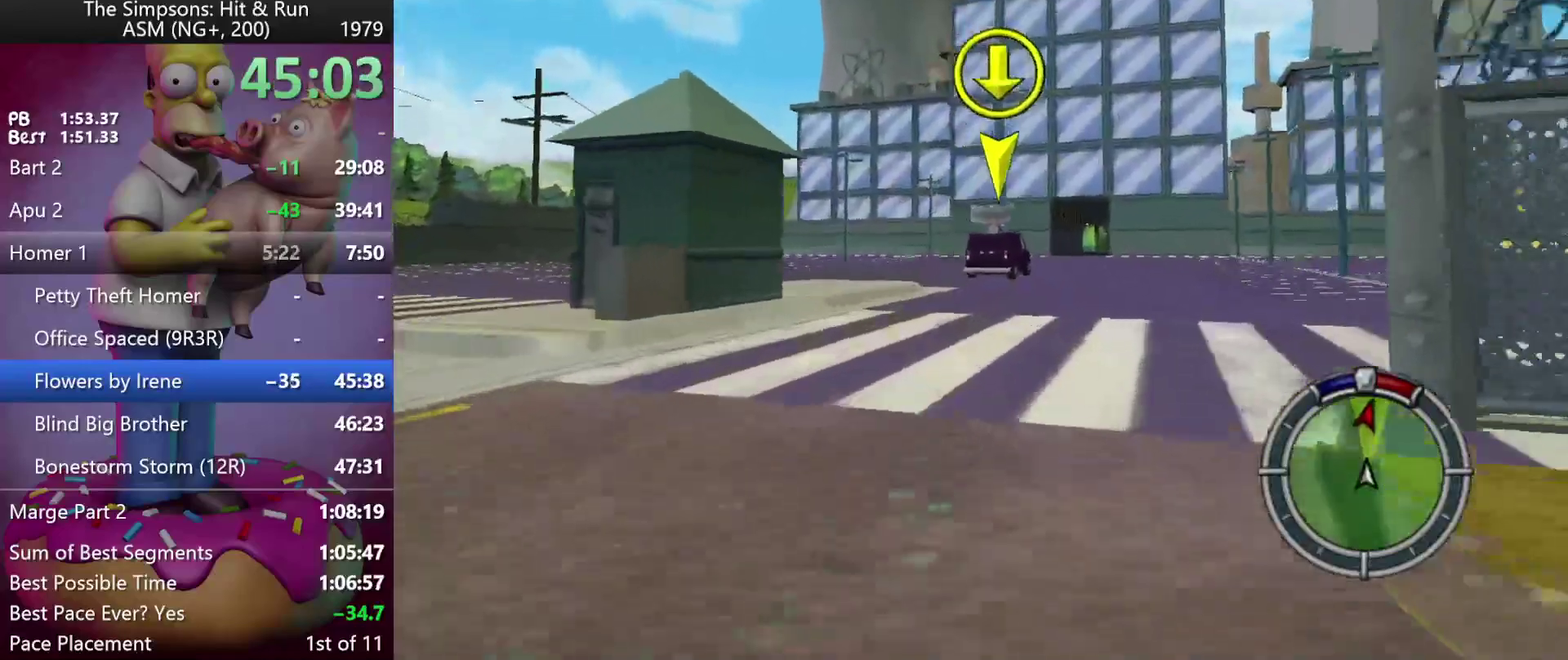
{"buttons": ["R2"], "left_stick": "center", "events": [[100, "left_stick", "right"], [183, "left_stick", "center"], [433, "R2", "down"]]}
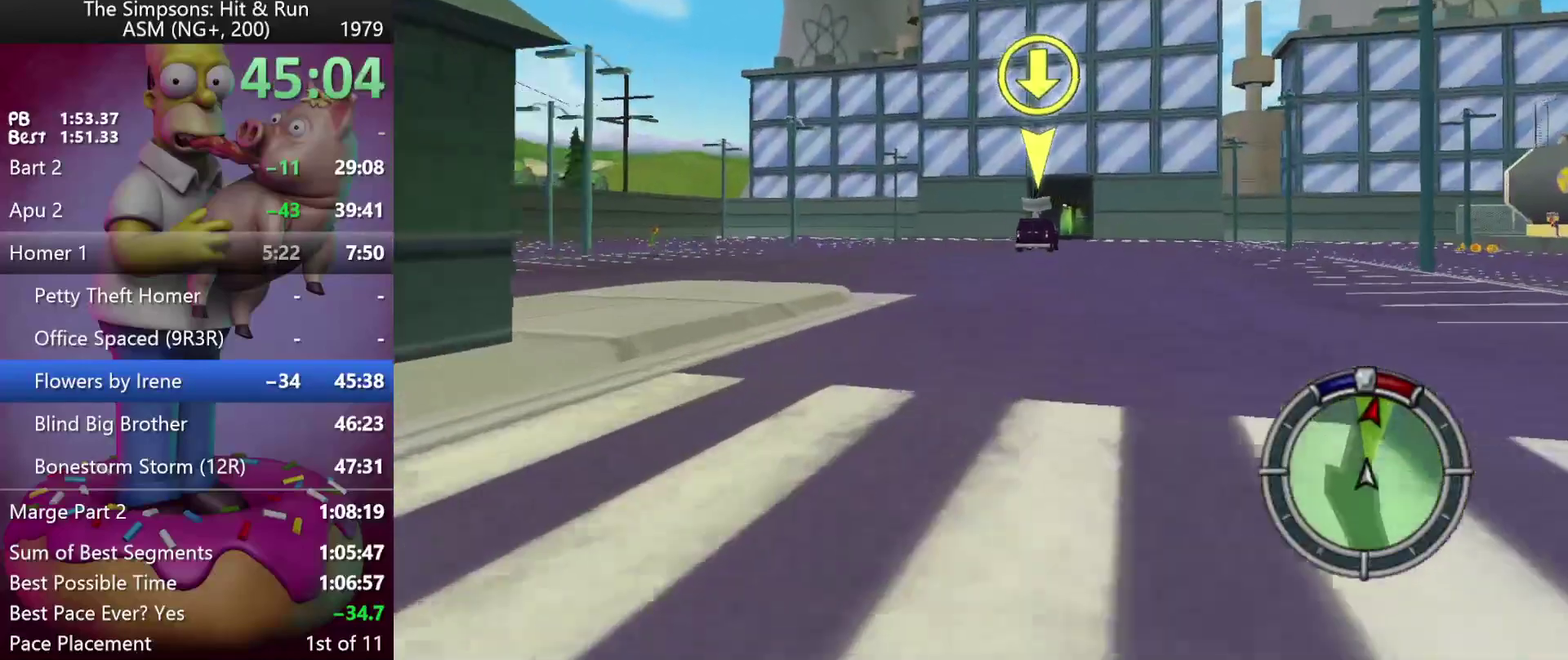
{"buttons": ["A", "R2"], "left_stick": "center", "events": [[117, "left_stick", "down-right"], [183, "left_stick", "right"], [233, "left_stick", "center"], [500, "A", "down"]]}
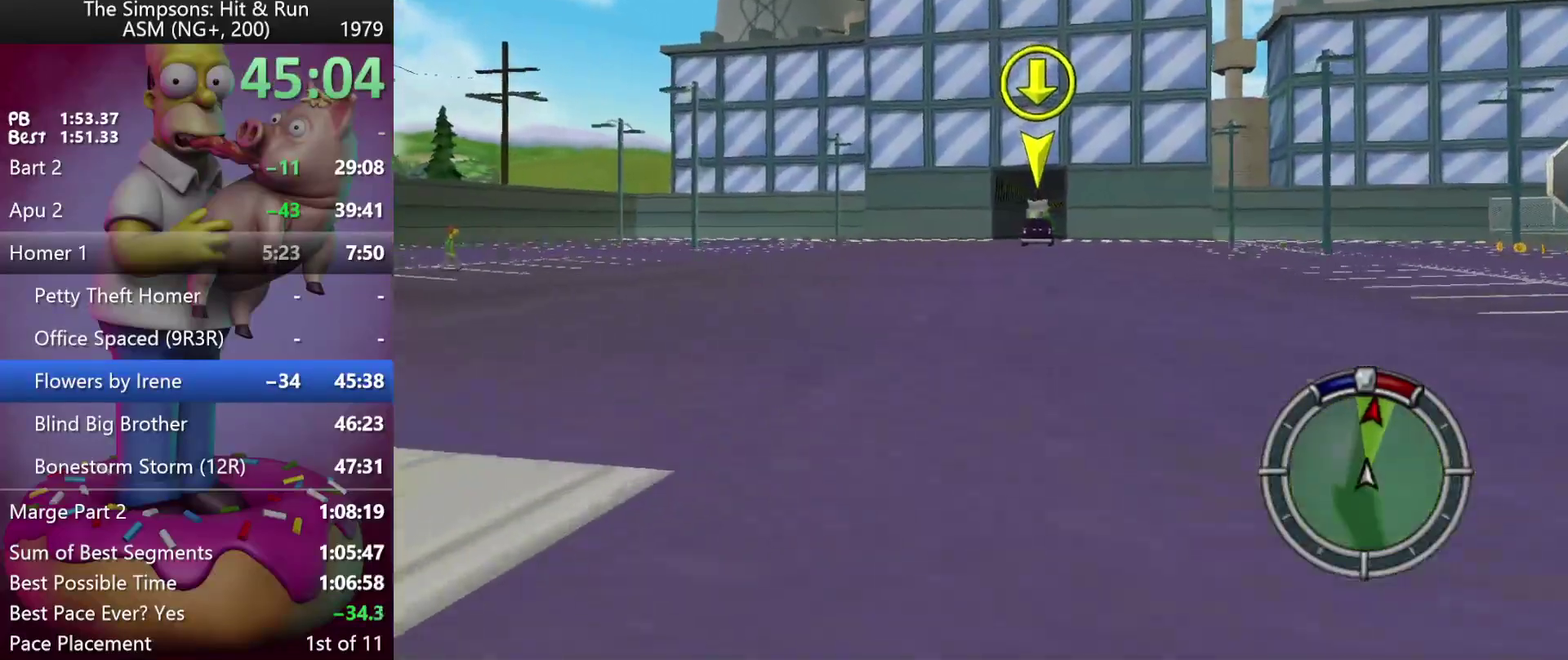
{"buttons": [], "left_stick": "center", "events": [[367, "A", "up"], [500, "R2", "up"]]}